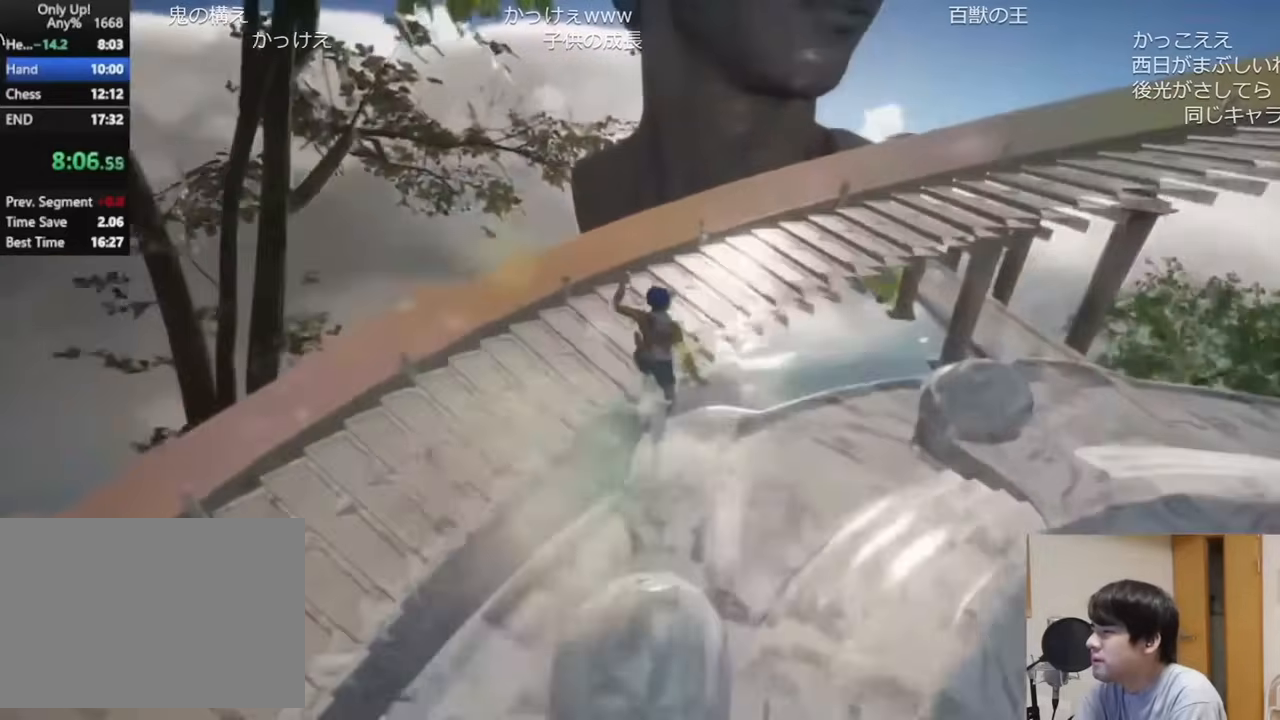
Gameplay with keyboard and mouse; each line is a JSON object with the keys and mouse buttons held at the frame after it. "events" lists presses ("down") and releases ("up") of "a", "ctrl", "d", "e", "q", "s", "shift", "space", "w", "mouse_left", "mouse_wheel", "mouse_right", "mouse_mb4" and "mouse_mb5" between this image and that frame as [ms after this image, input, new state], when the widget could be followed in between. "mouse_left", "mouse_wheel", "mouse_right", "mouse_mb4", "mouse_mb5" = the "left", "wheel", "right", "mb4", "mb5" buttons of the "mouse" list. No other keys are recorded. "wheel" means that the mouse wheel is clicked or scrolled. Mouse movement is not recorded.
{"keys": ["shift", "w"], "mouse": [], "events": [[384, "d", "up"]]}
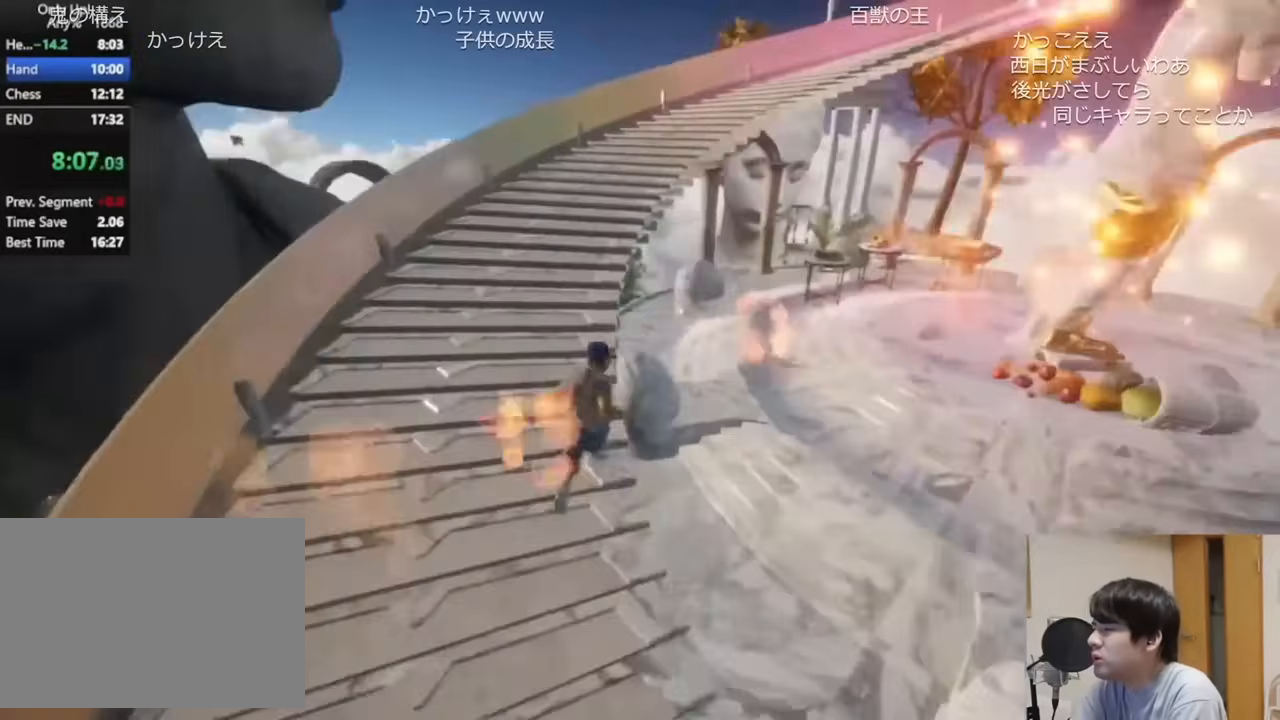
{"keys": ["shift", "w"], "mouse": [], "events": [[250, "a", "down"], [300, "a", "up"]]}
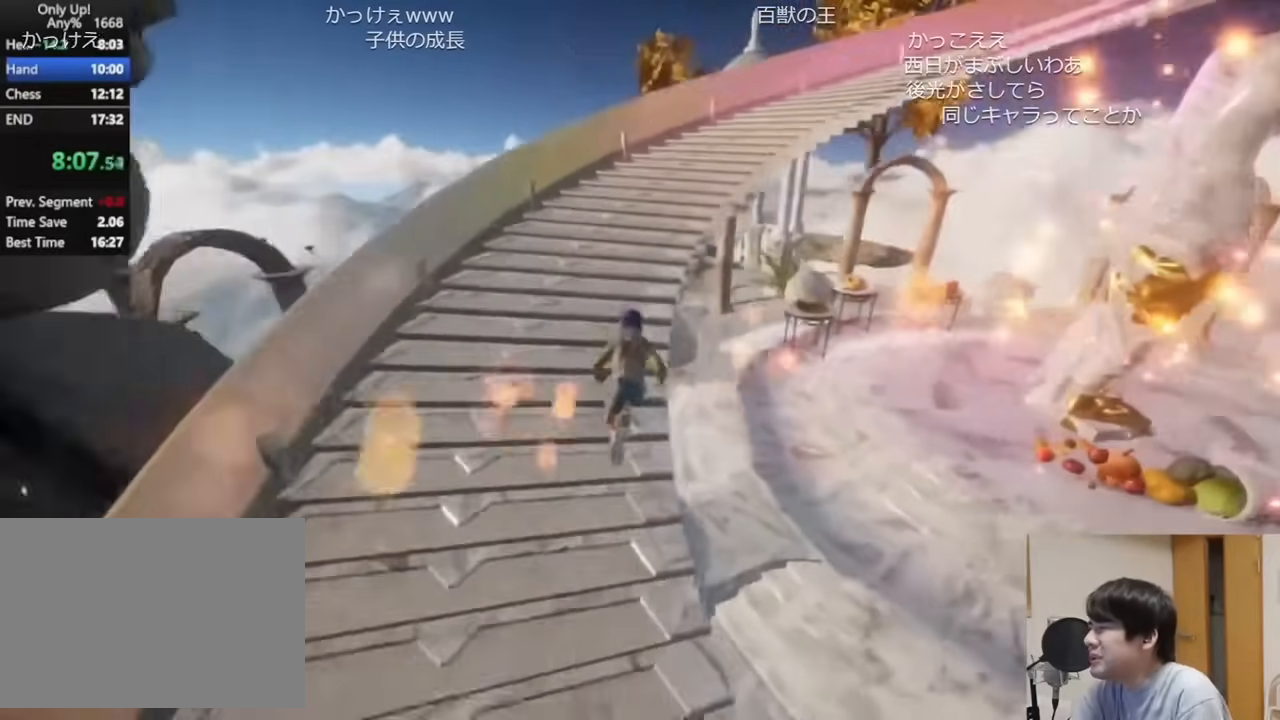
{"keys": ["shift", "w"], "mouse": [], "events": []}
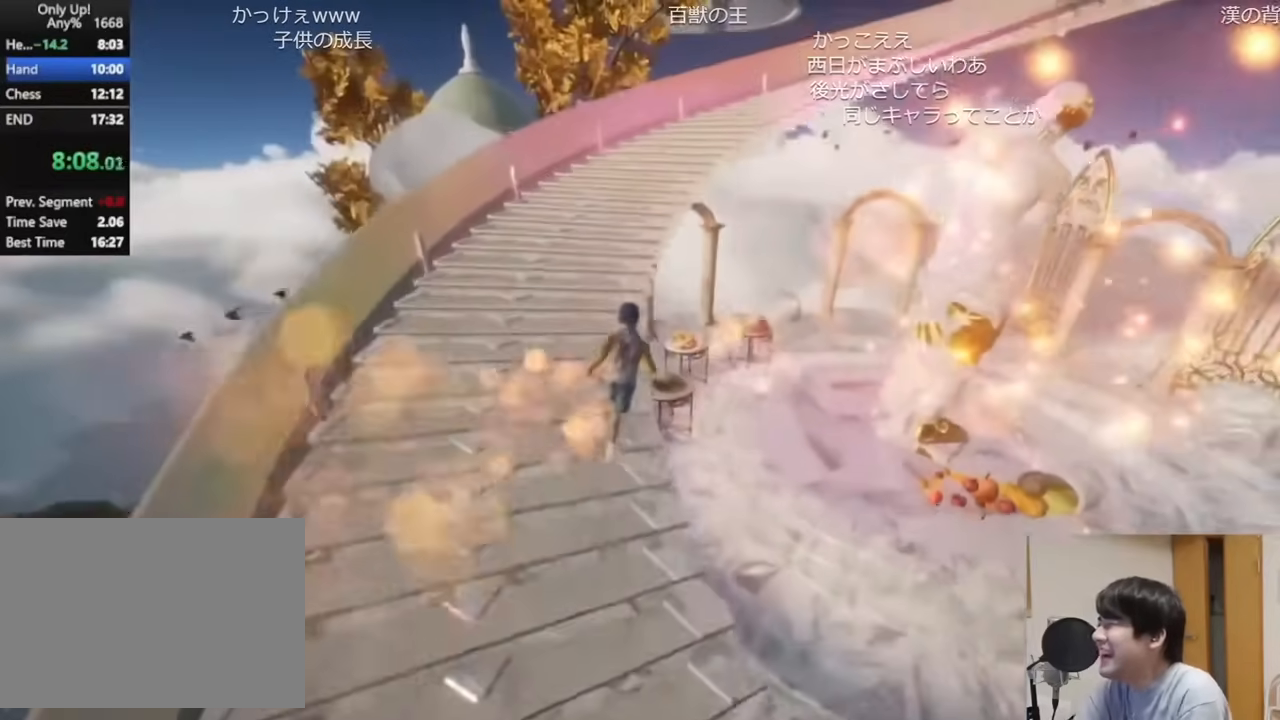
{"keys": ["shift", "w"], "mouse": [], "events": []}
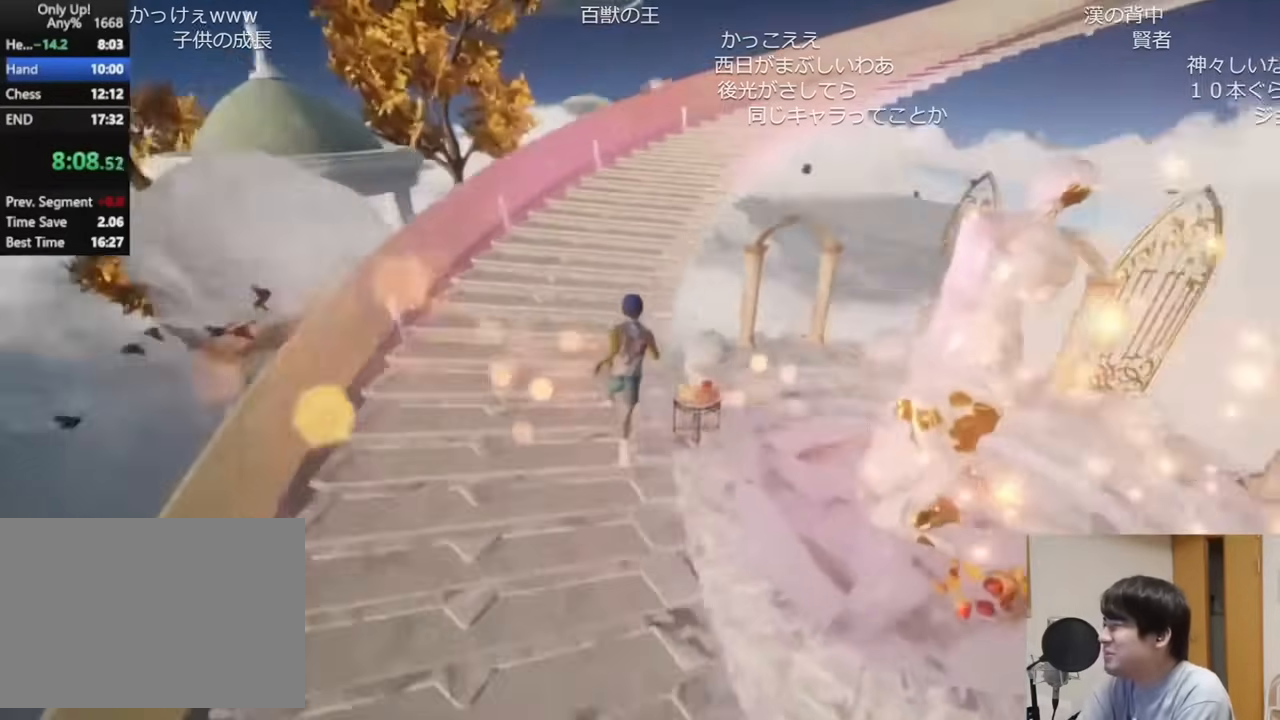
{"keys": ["shift", "w"], "mouse": [], "events": []}
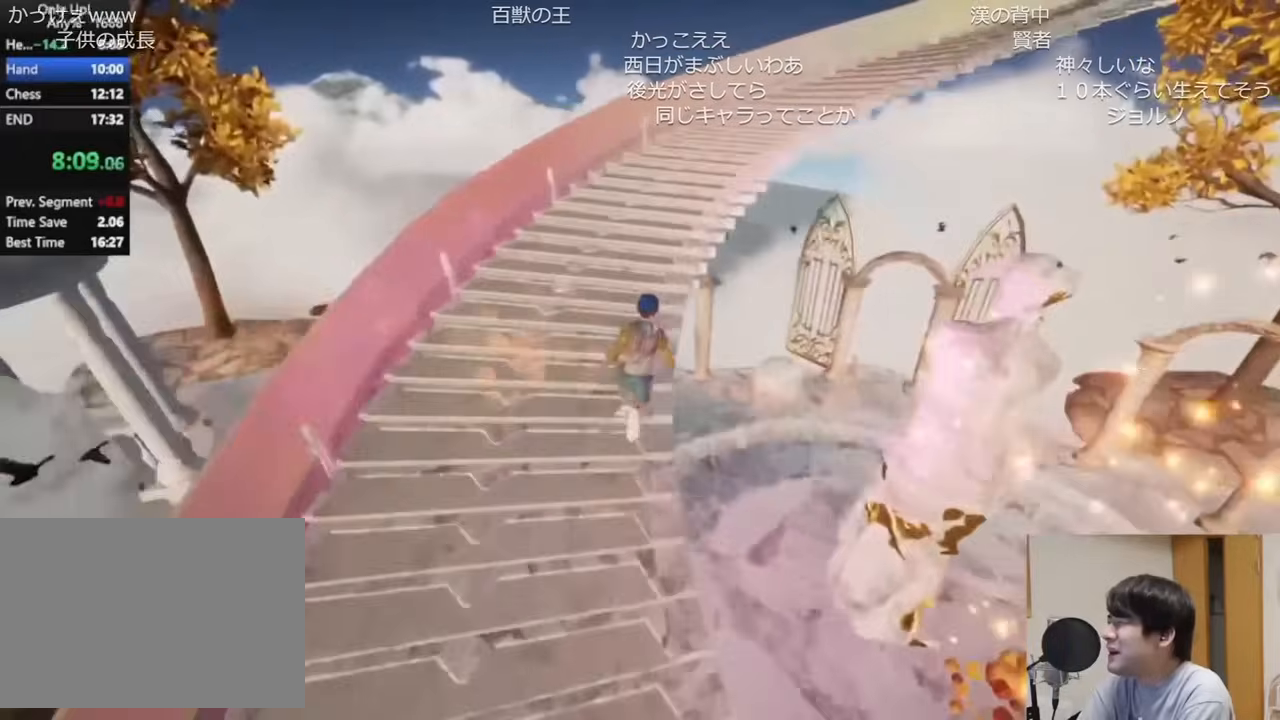
{"keys": ["shift", "w"], "mouse": [], "events": []}
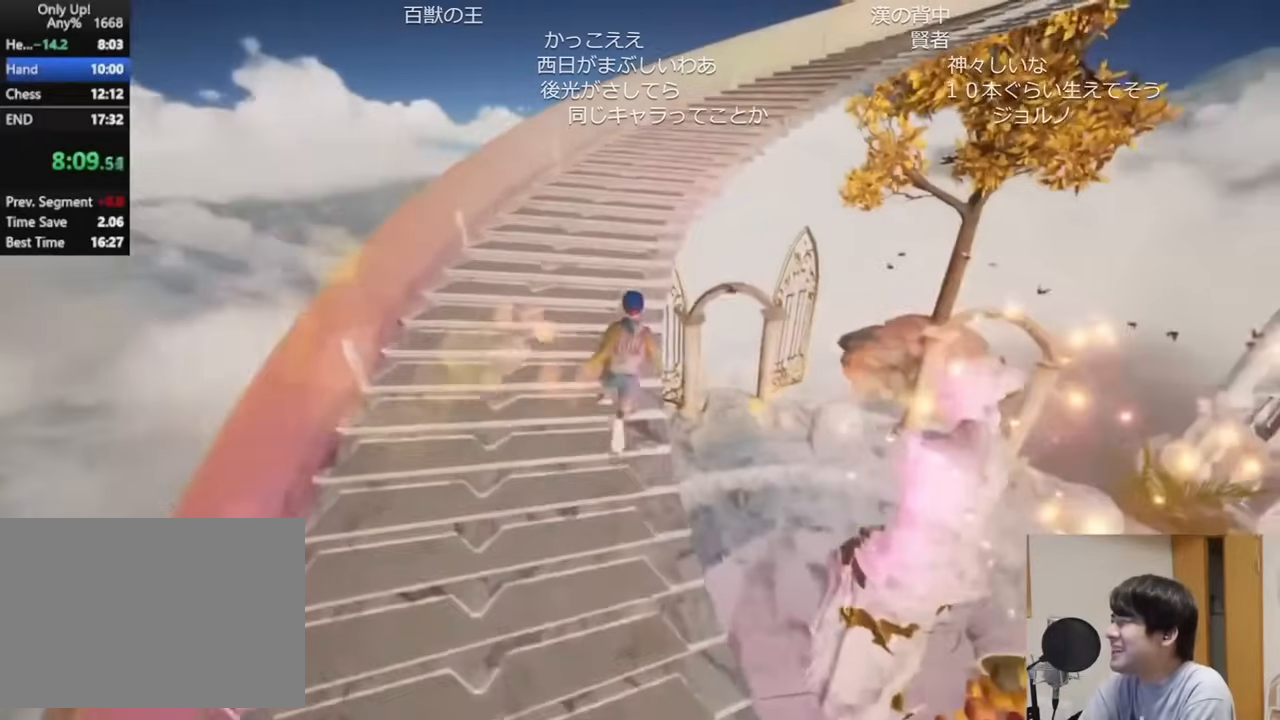
{"keys": ["shift", "w"], "mouse": [], "events": []}
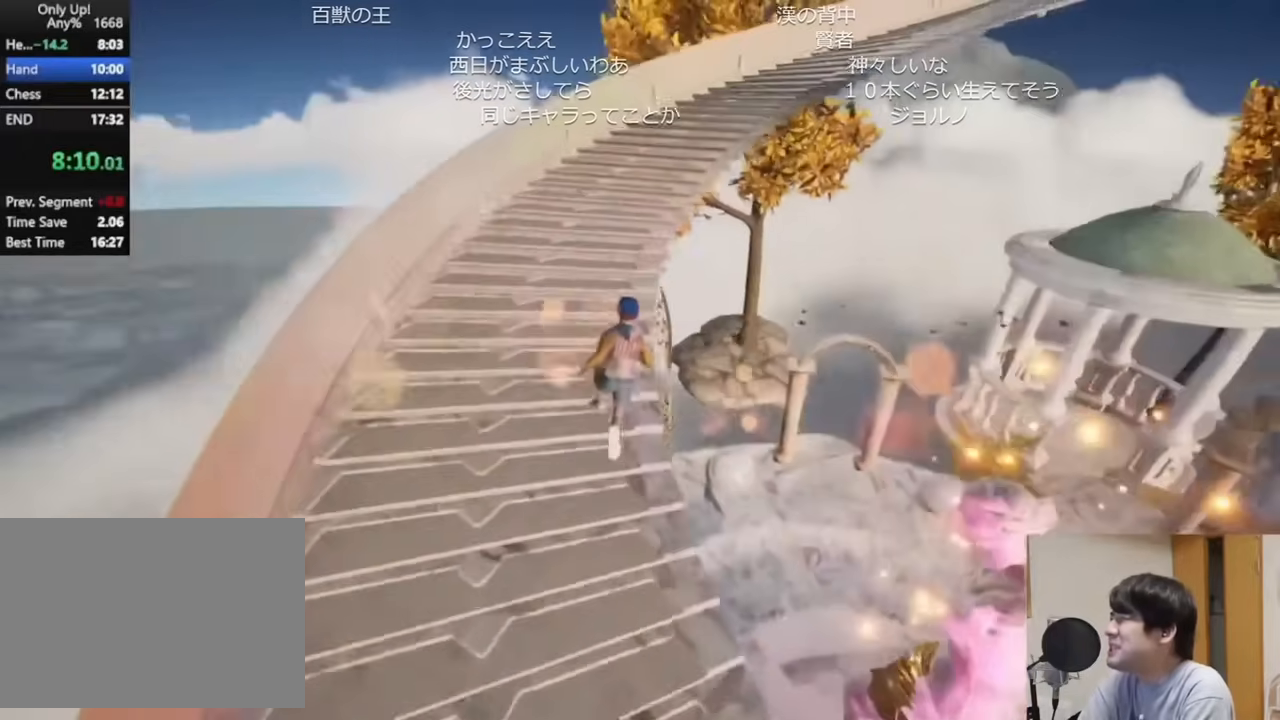
{"keys": ["shift", "w"], "mouse": [], "events": []}
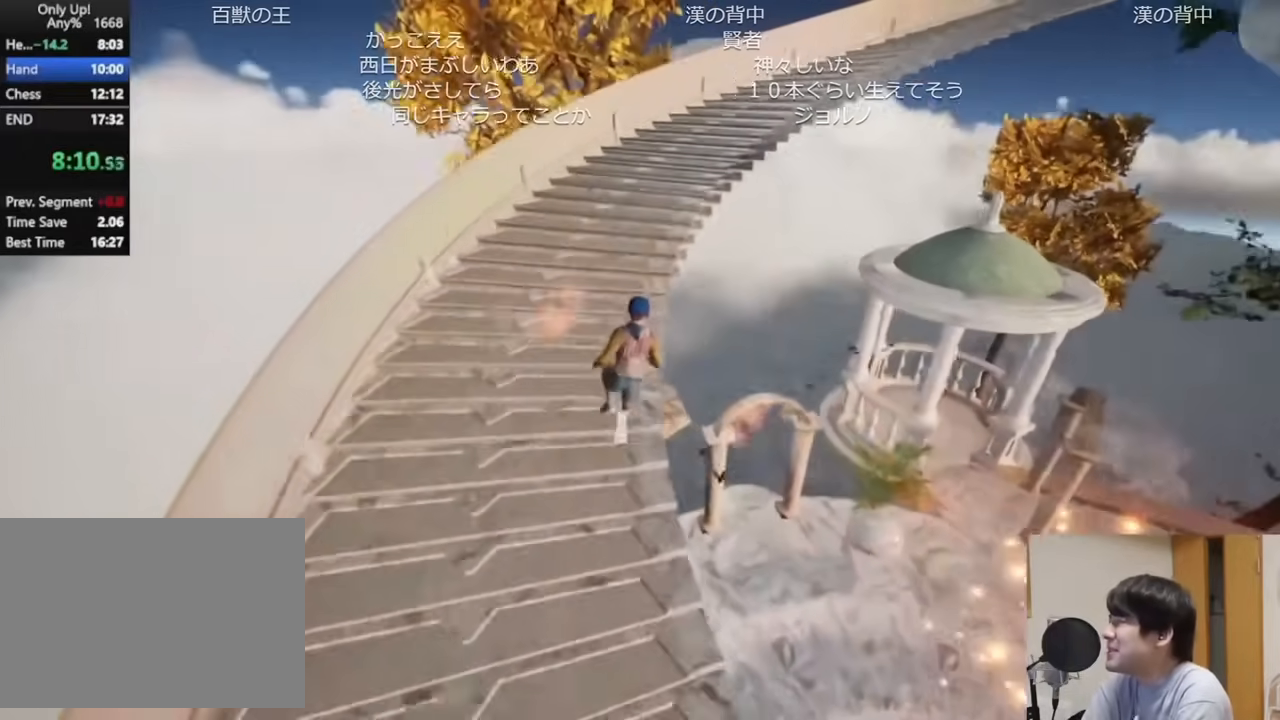
{"keys": ["shift", "w"], "mouse": [], "events": []}
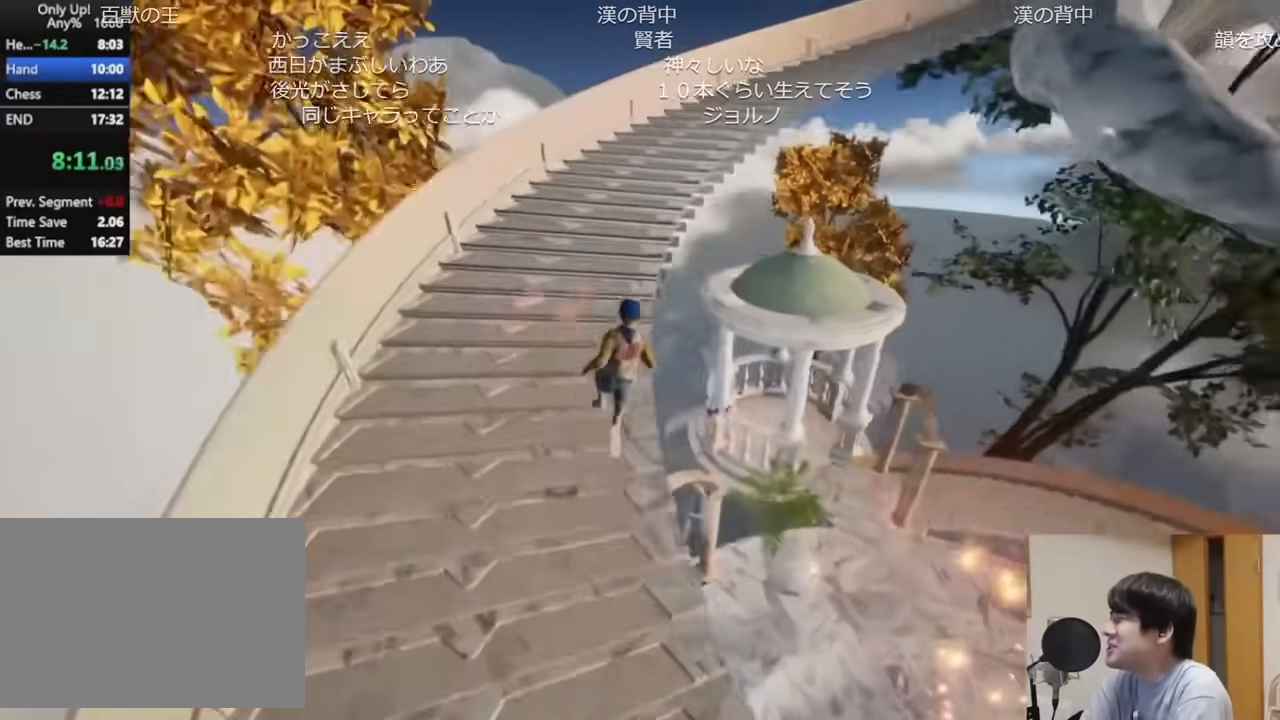
{"keys": ["shift", "w"], "mouse": ["wheel"]}
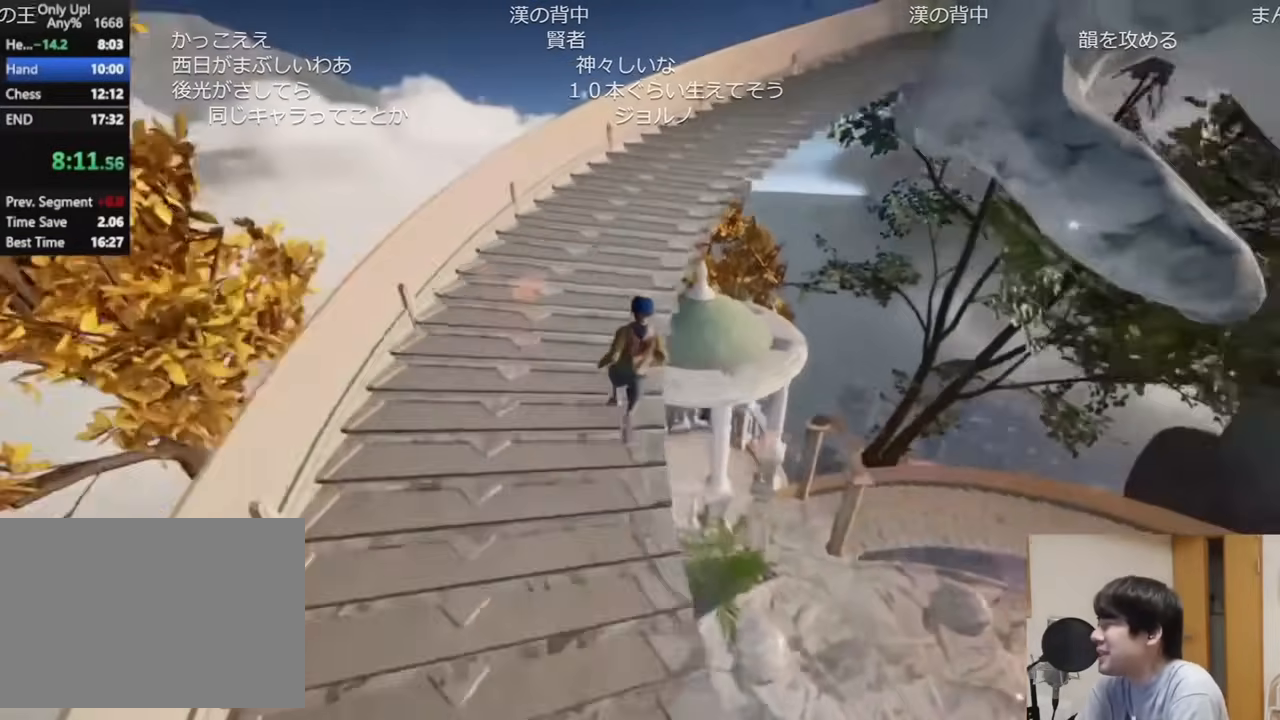
{"keys": ["shift", "w"], "mouse": [], "events": [[83, "mouse_wheel", "up"], [367, "mouse_left", "down"], [500, "mouse_left", "up"]]}
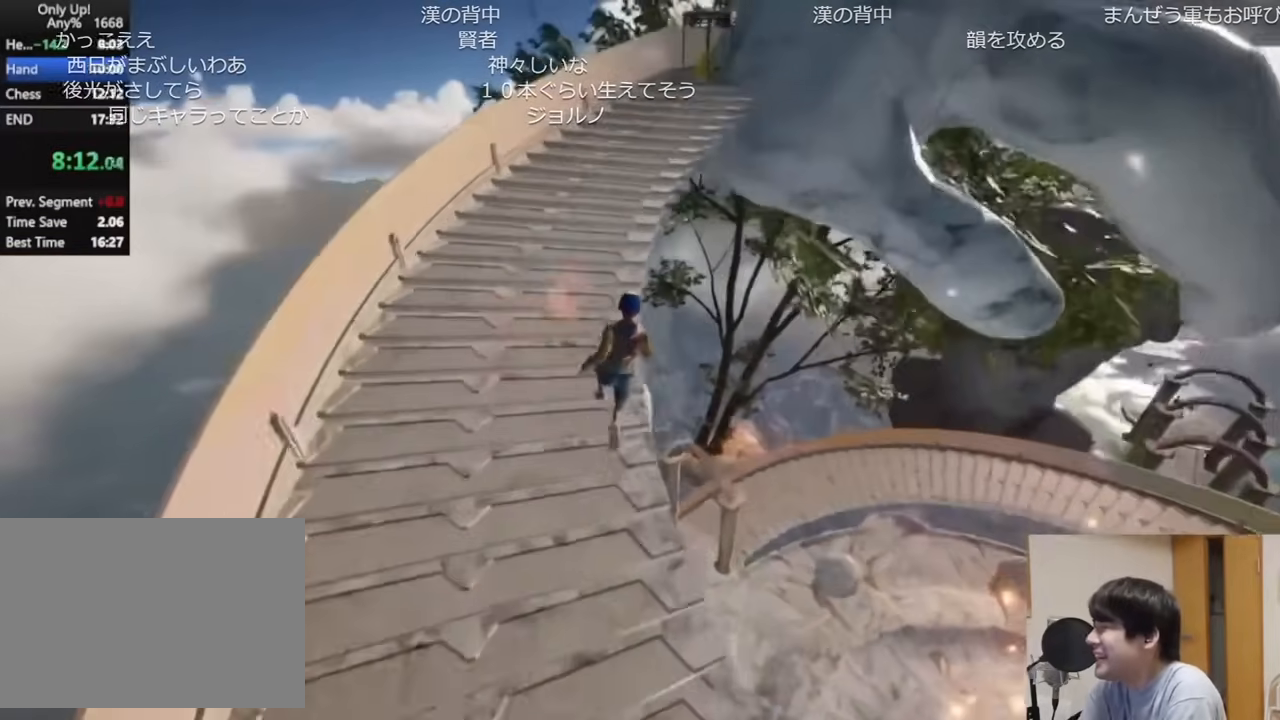
{"keys": ["shift", "w"], "mouse": []}
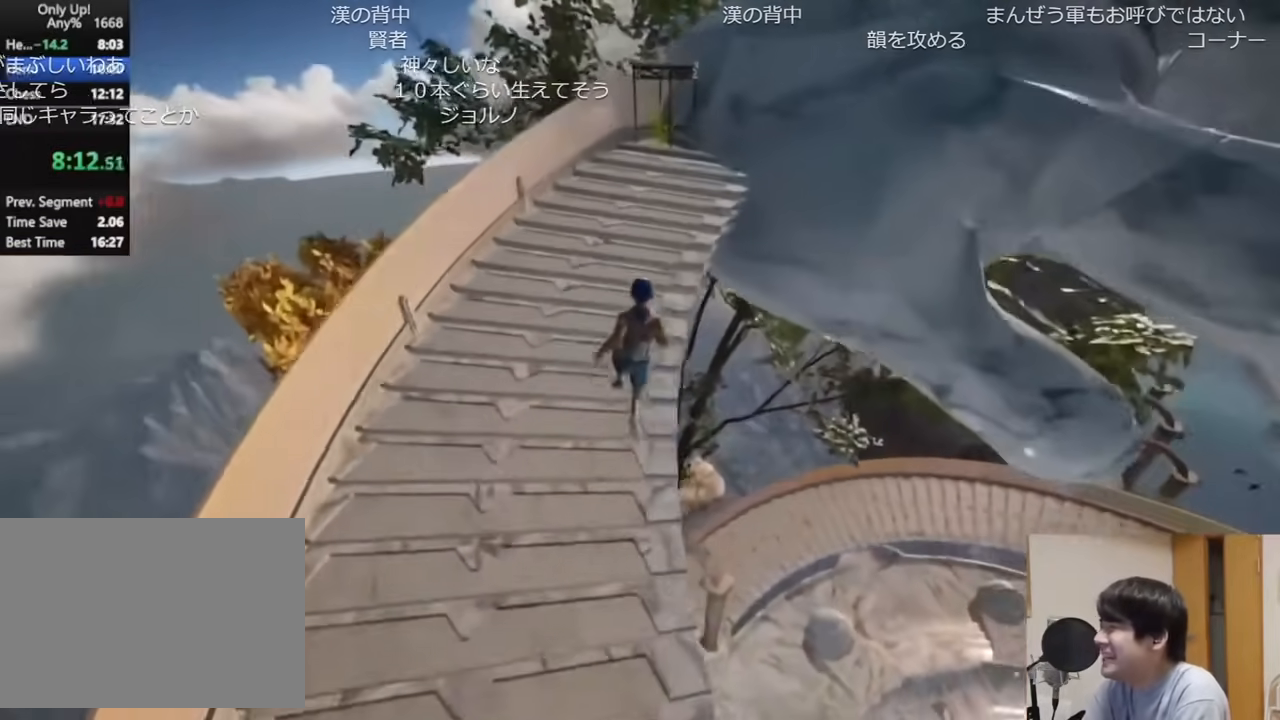
{"keys": ["shift", "w"], "mouse": []}
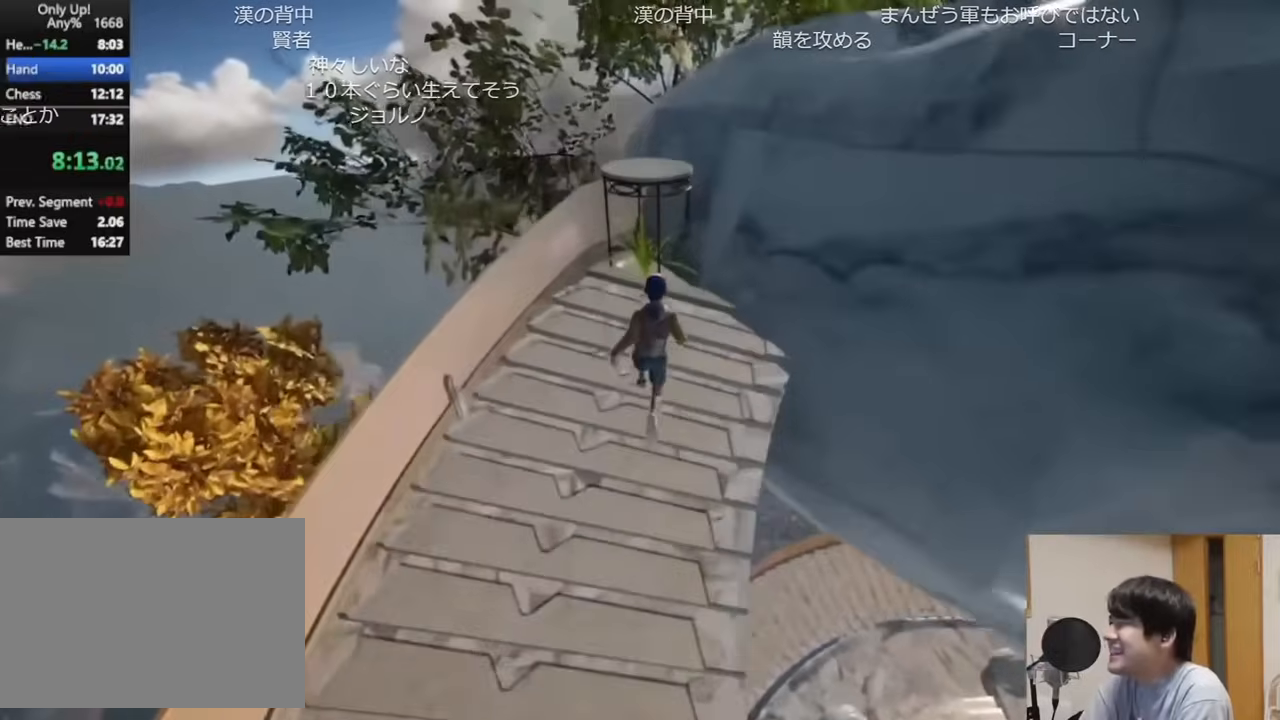
{"keys": ["shift", "w"], "mouse": [], "events": [[133, "space", "down"], [267, "space", "up"]]}
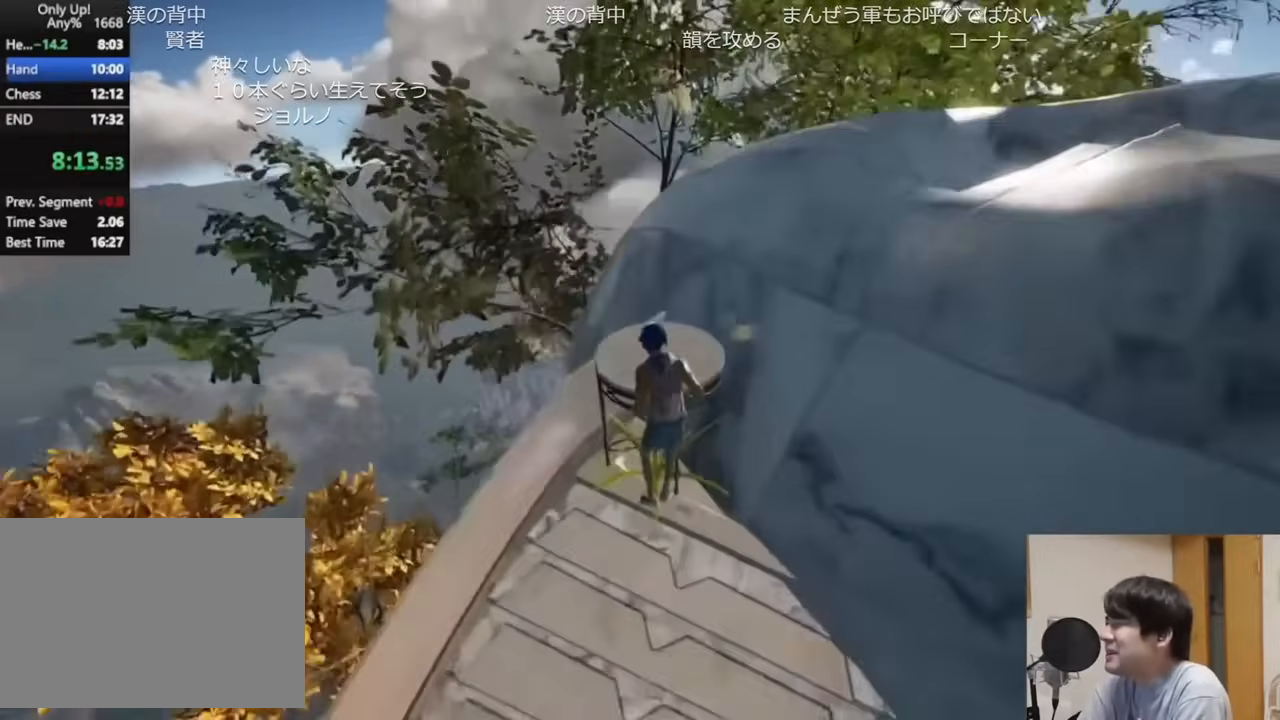
{"keys": ["shift", "w"], "mouse": [], "events": []}
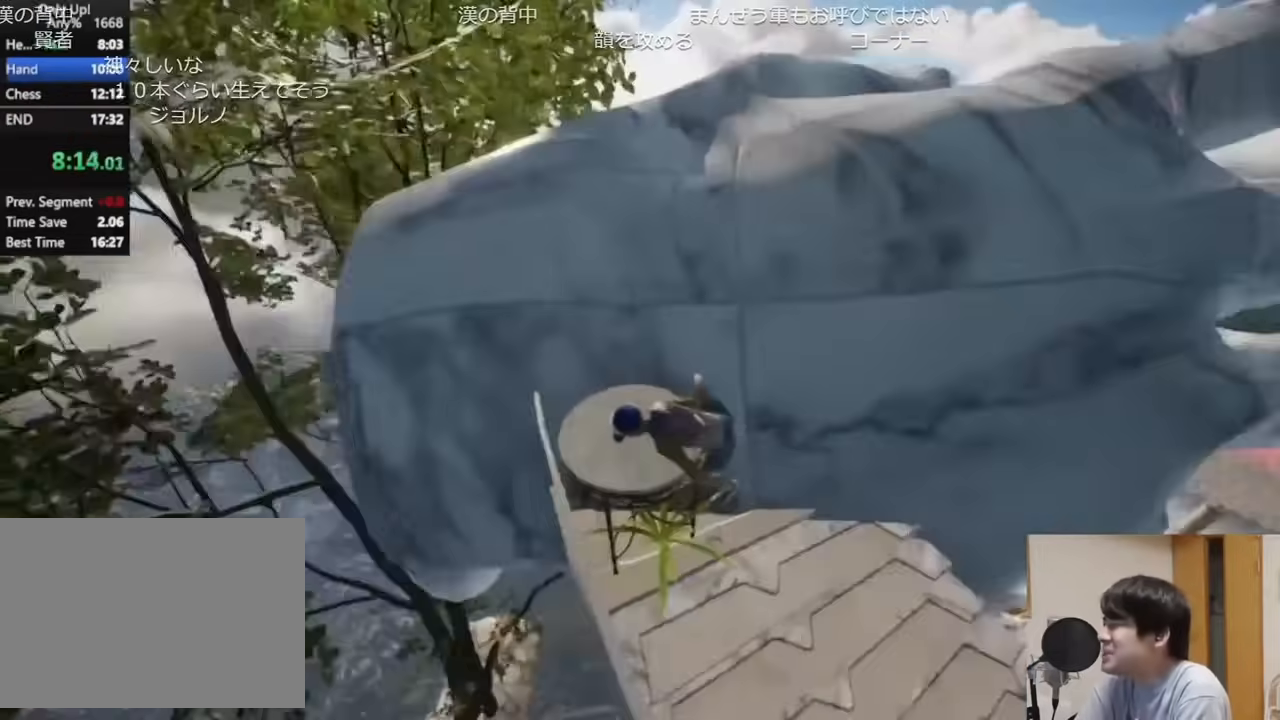
{"keys": ["shift", "w"], "mouse": [], "events": []}
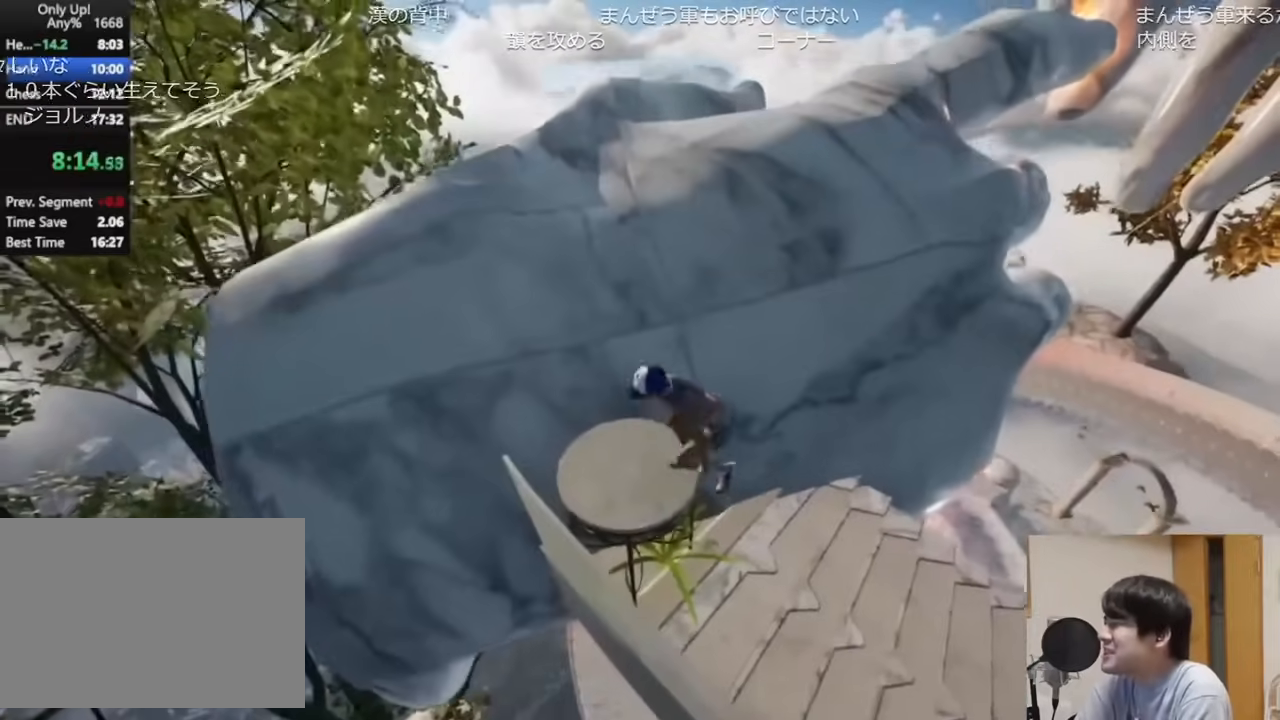
{"keys": ["shift", "w"], "mouse": [], "events": [[50, "space", "down"], [183, "space", "up"]]}
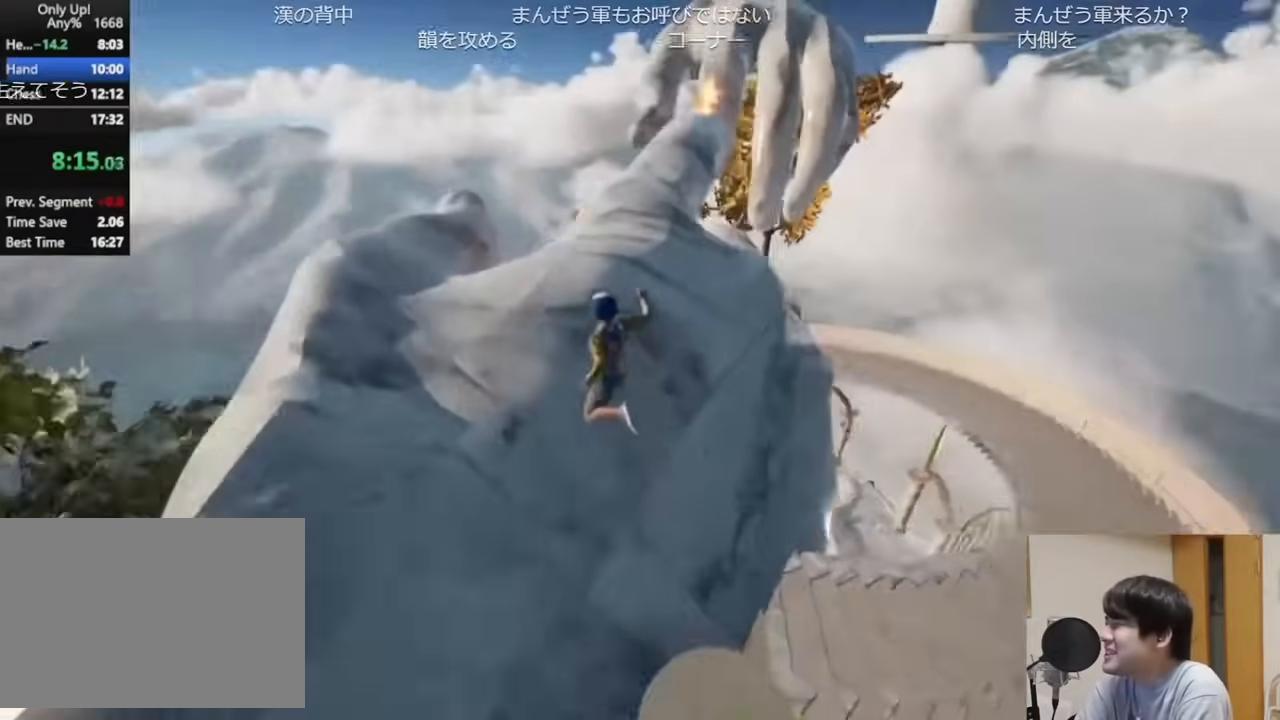
{"keys": ["shift", "w"], "mouse": [], "events": []}
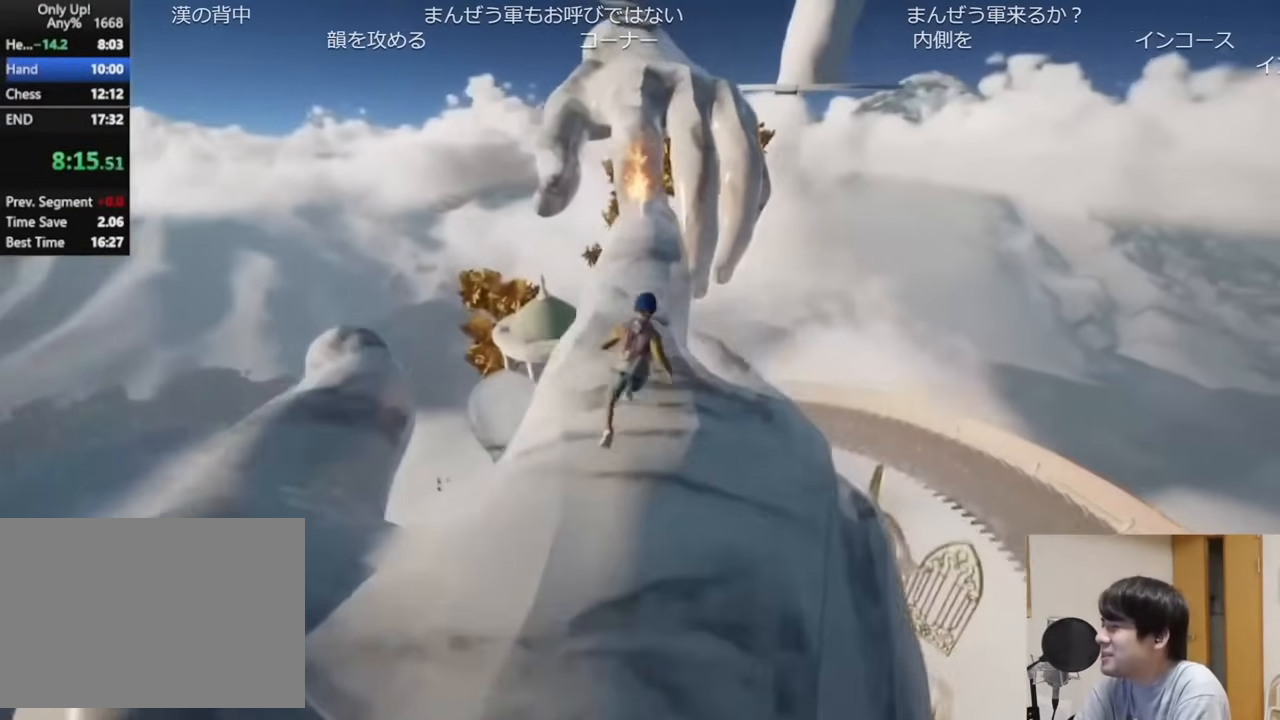
{"keys": ["shift", "w"], "mouse": [], "events": []}
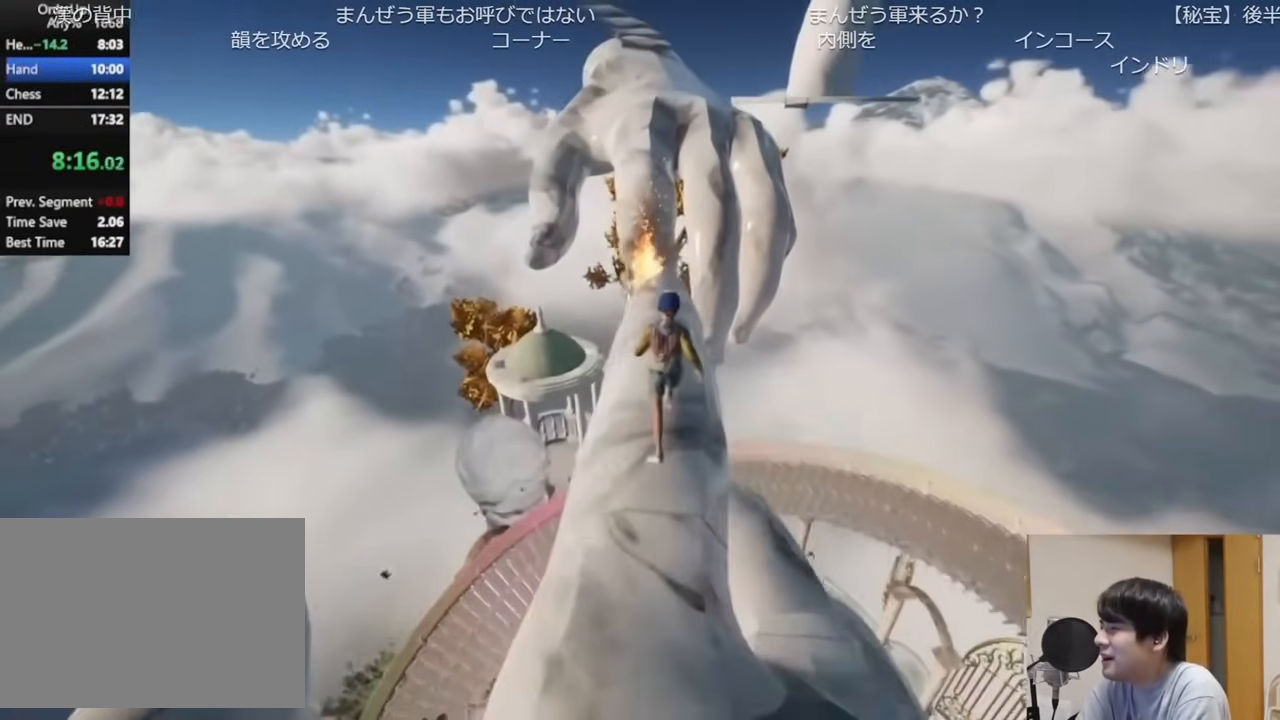
{"keys": ["shift", "space", "w"], "mouse": [], "events": [[384, "space", "down"]]}
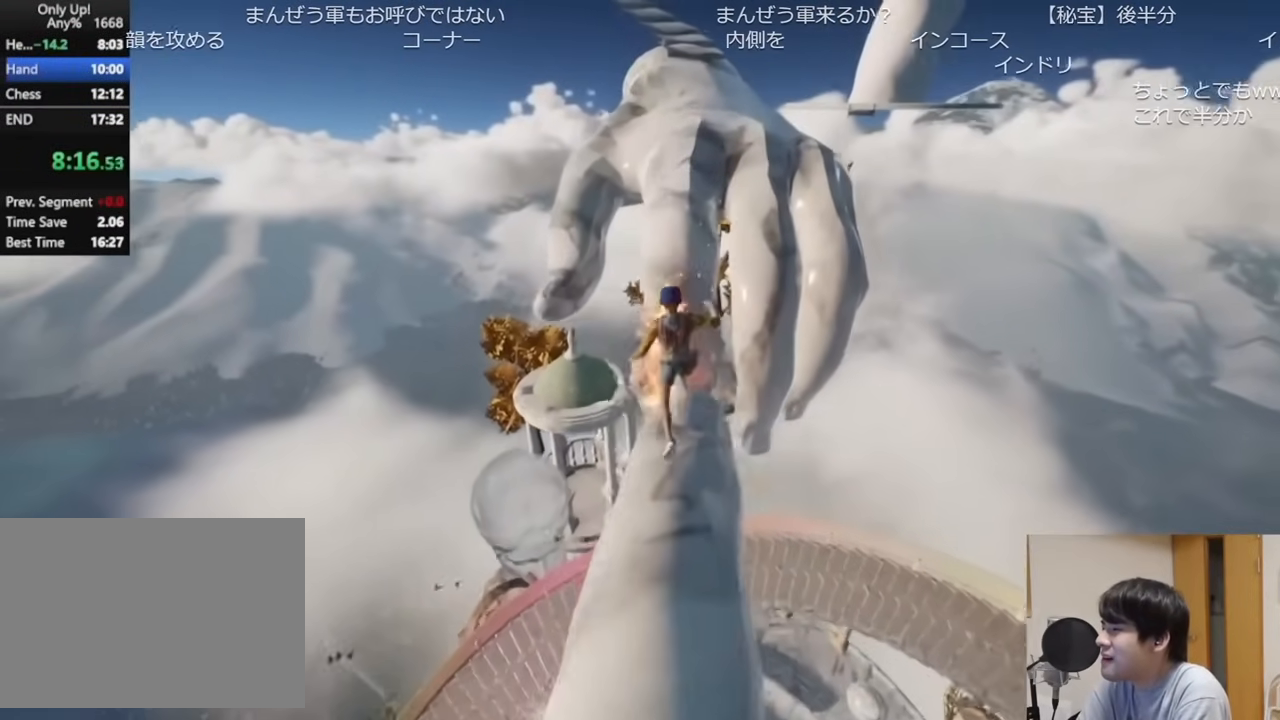
{"keys": ["shift", "w"], "mouse": [], "events": [[16, "space", "up"]]}
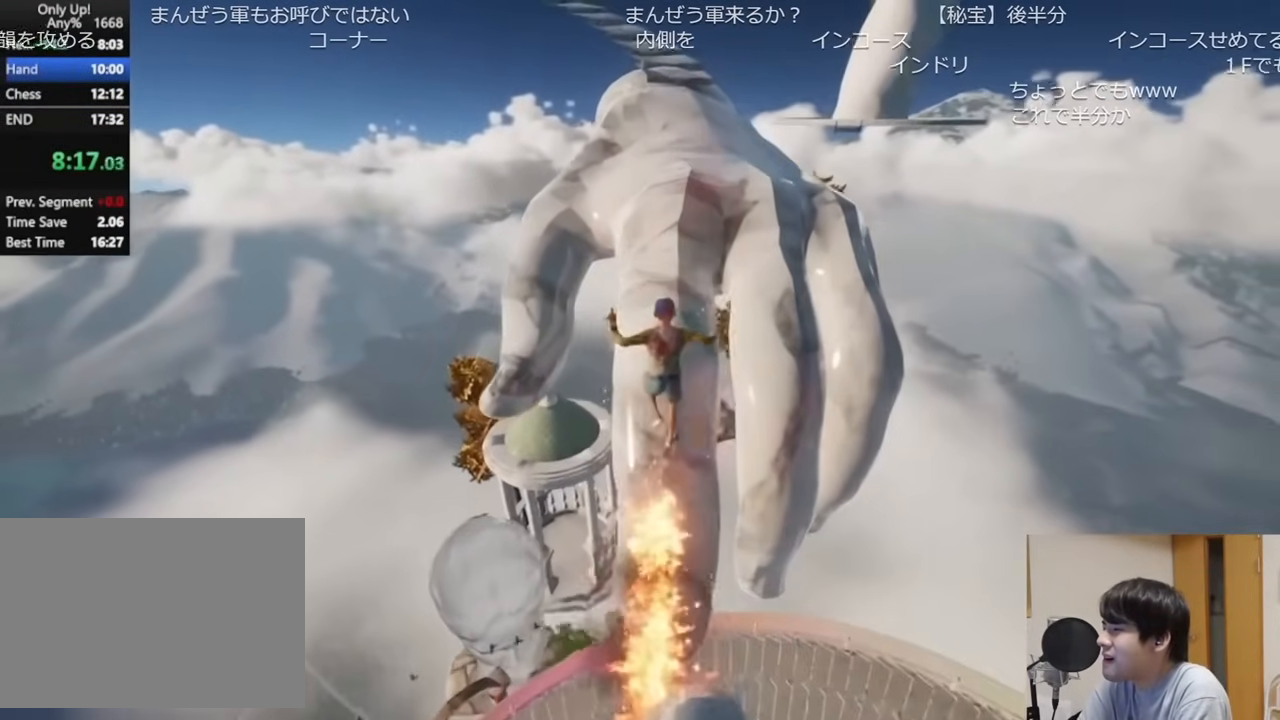
{"keys": ["shift", "w"], "mouse": [], "events": [[117, "w", "up"], [367, "space", "down"], [450, "w", "down"], [467, "space", "up"]]}
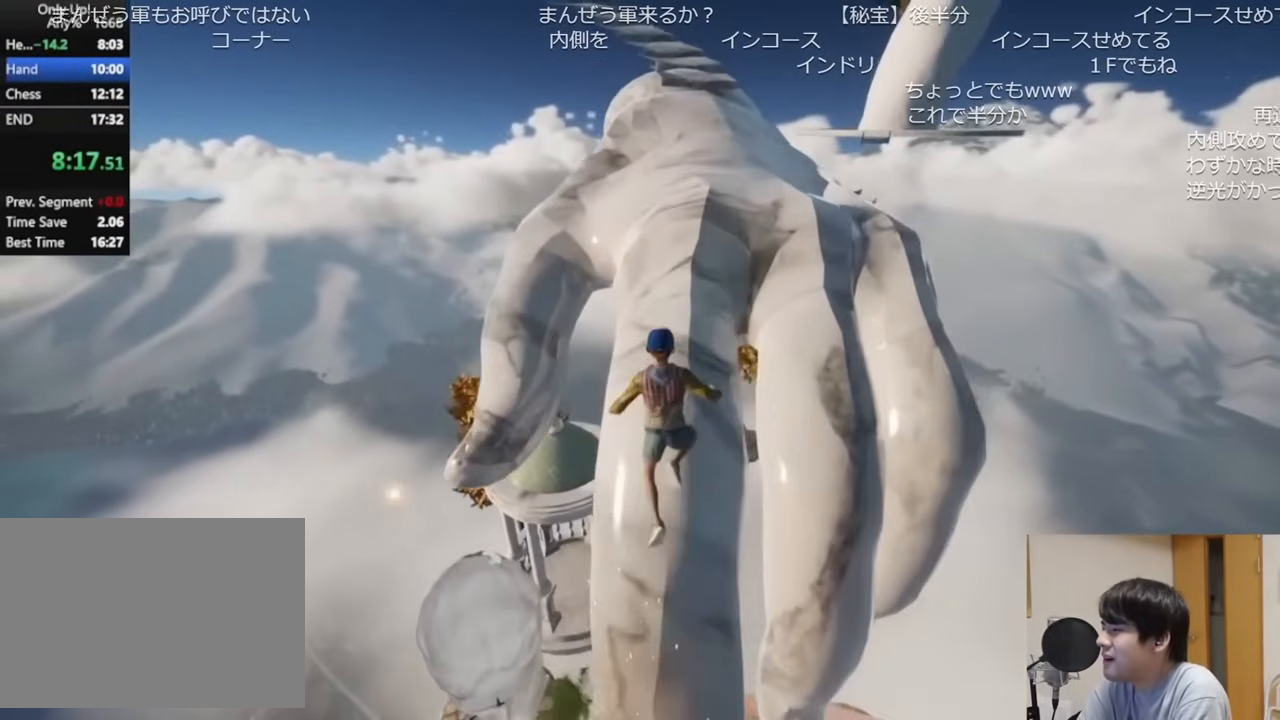
{"keys": ["shift", "w"], "mouse": [], "events": []}